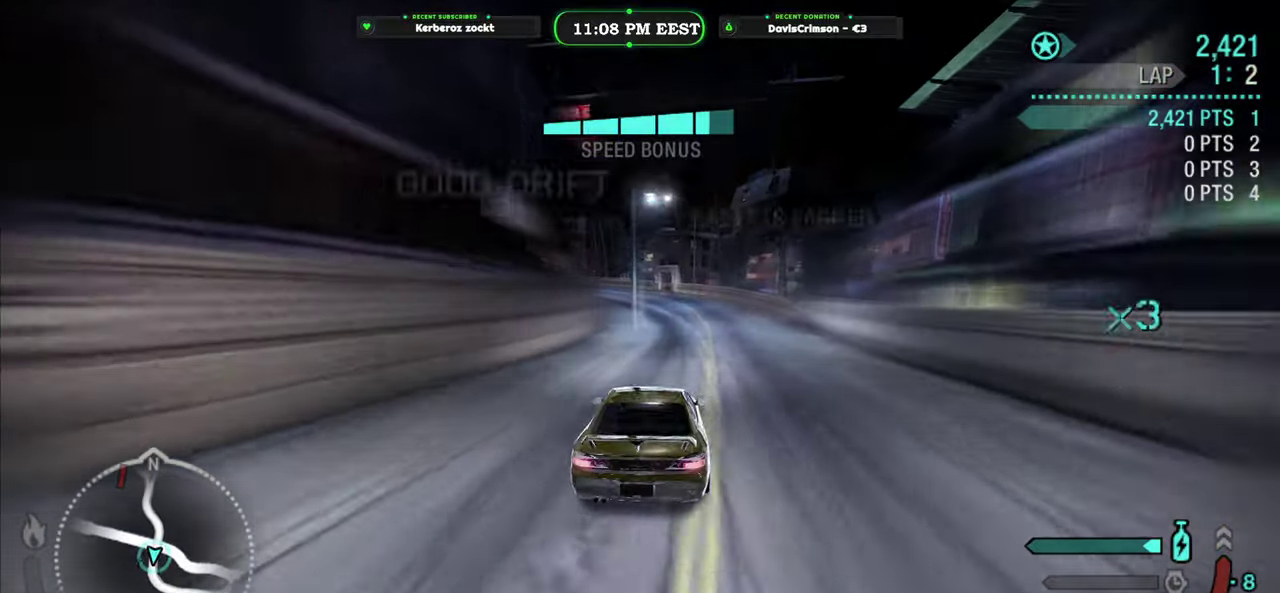
Gameplay with a controller (Xbox layout); each line is a JSON object with the inputs held at the frame after it. "events" lists button and stick changes between this image and that frame as [ms after this image, input, new state], when the widget could be followed in between.
{"buttons": ["R2"], "left_stick": "center", "right_stick": "center", "events": []}
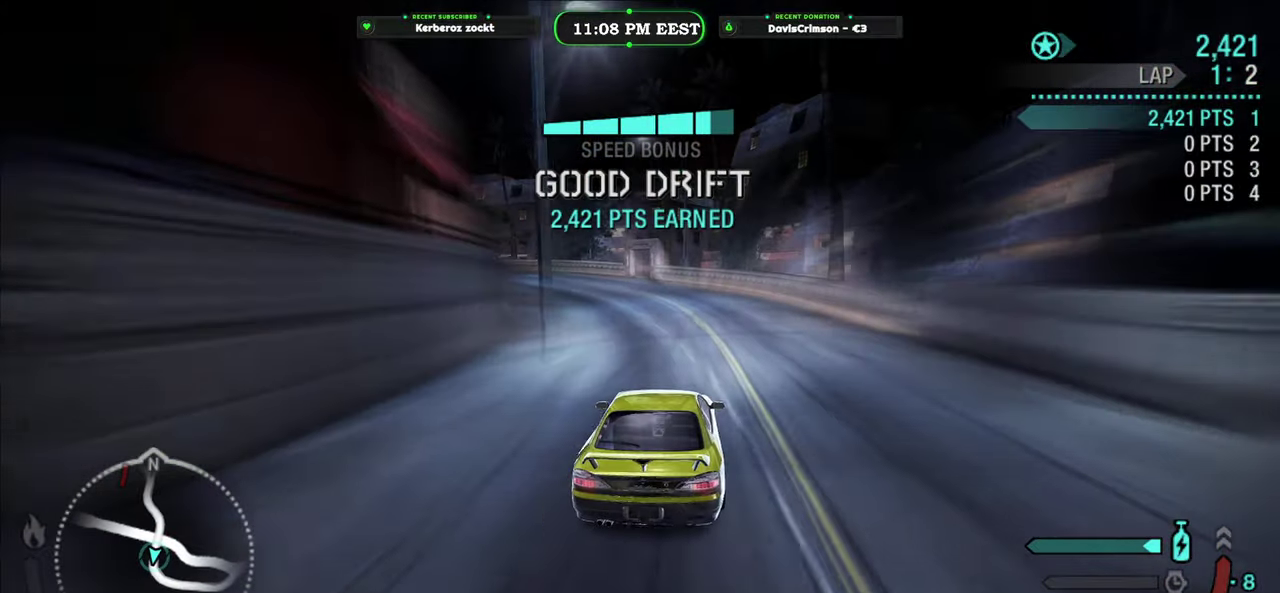
{"buttons": ["R2"], "left_stick": "left", "right_stick": "center", "events": [[117, "left_stick", "left"]]}
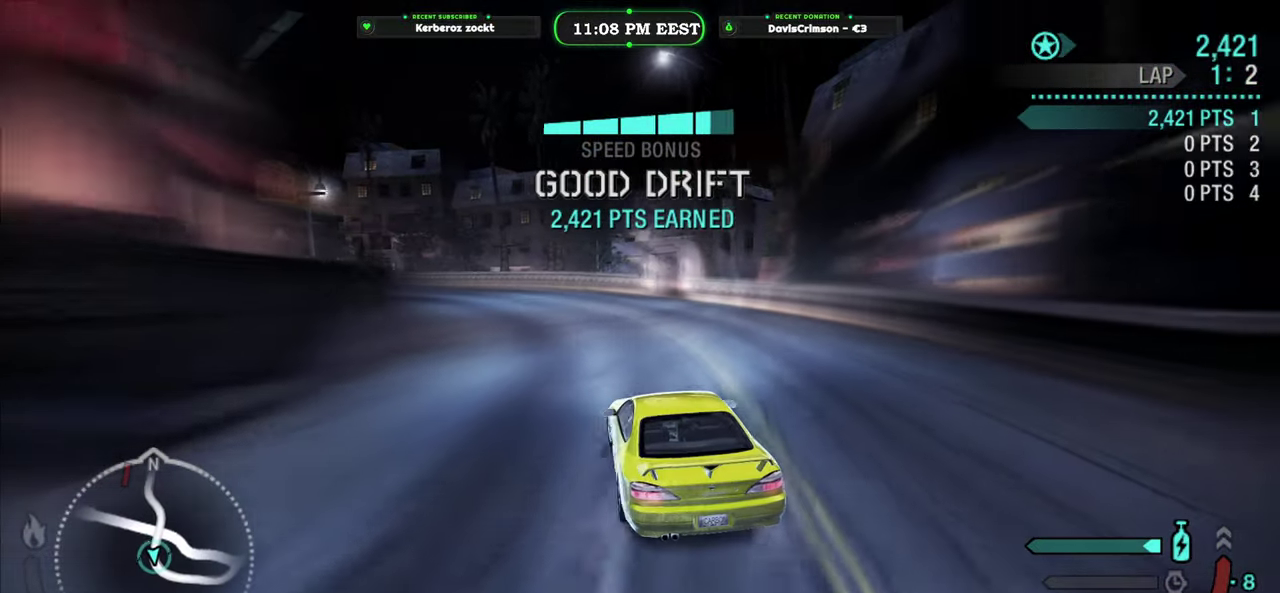
{"buttons": ["R2"], "left_stick": "center", "right_stick": "center", "events": [[83, "left_stick", "center"], [183, "left_stick", "right"], [417, "left_stick", "center"]]}
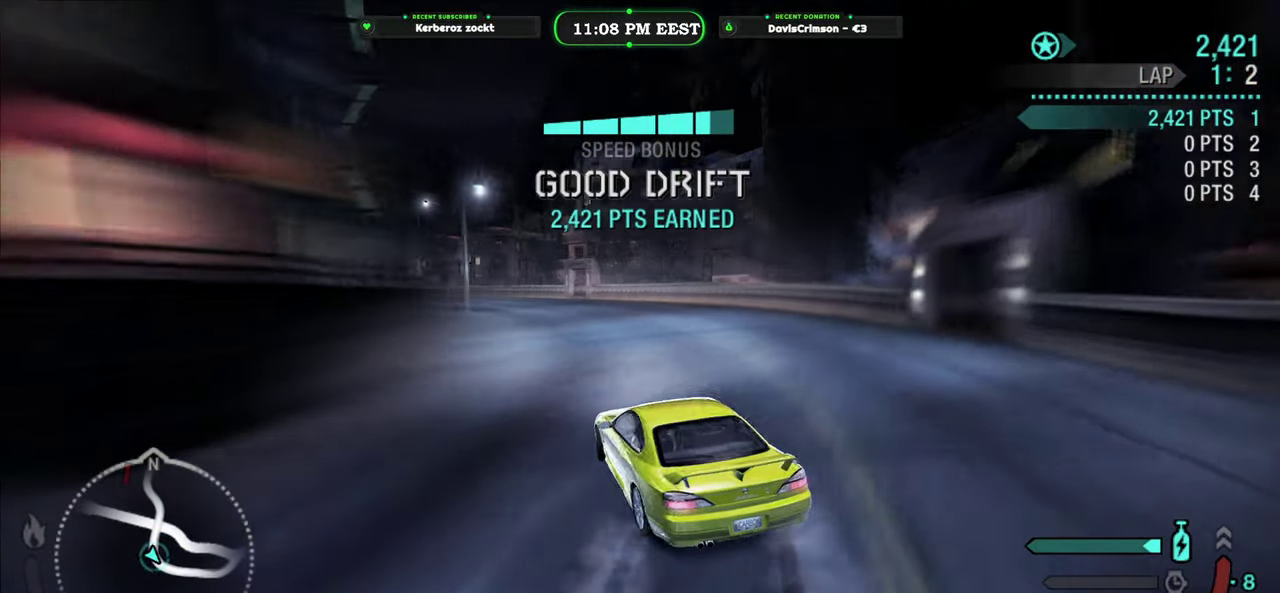
{"buttons": ["R2"], "left_stick": "center", "right_stick": "center", "events": [[200, "left_stick", "left"], [400, "left_stick", "center"]]}
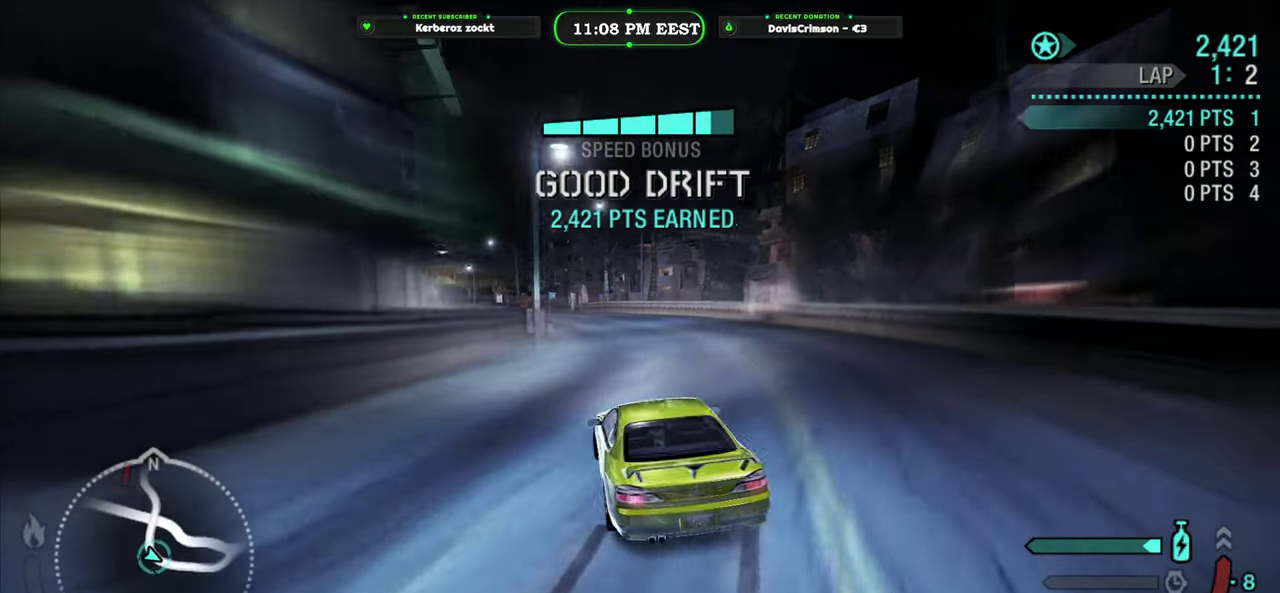
{"buttons": ["R2"], "left_stick": "right", "right_stick": "center", "events": [[483, "left_stick", "right"]]}
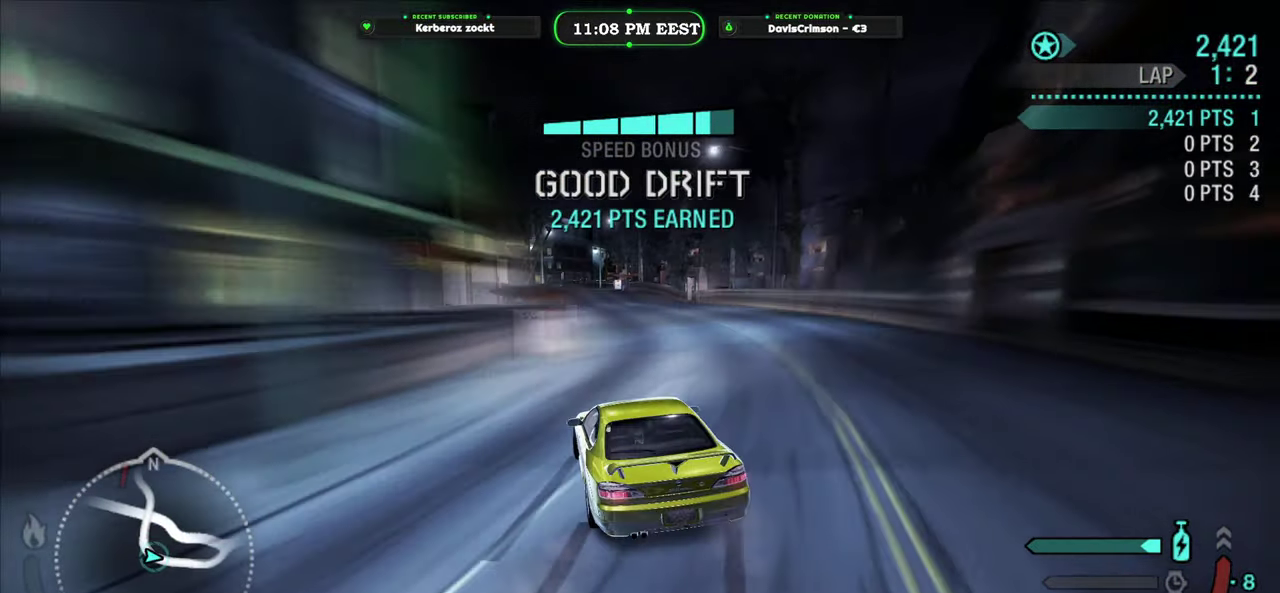
{"buttons": ["R2"], "left_stick": "right", "right_stick": "center", "events": [[133, "left_stick", "center"], [283, "left_stick", "right"]]}
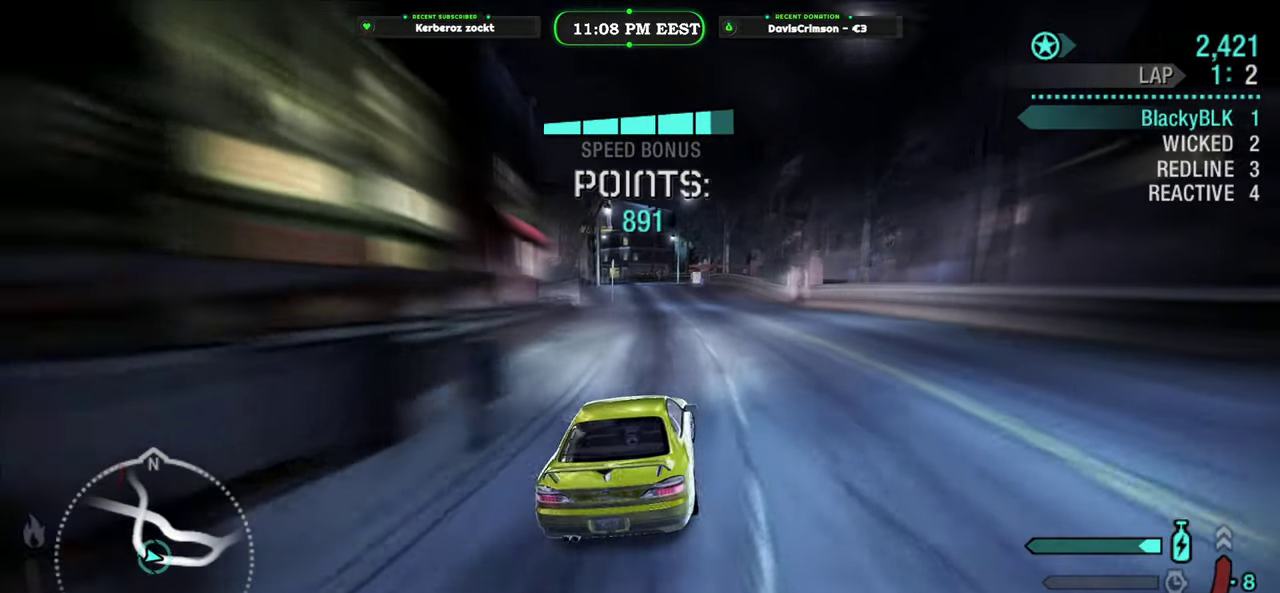
{"buttons": ["R2"], "left_stick": "left", "right_stick": "center", "events": [[33, "left_stick", "center"], [350, "left_stick", "left"]]}
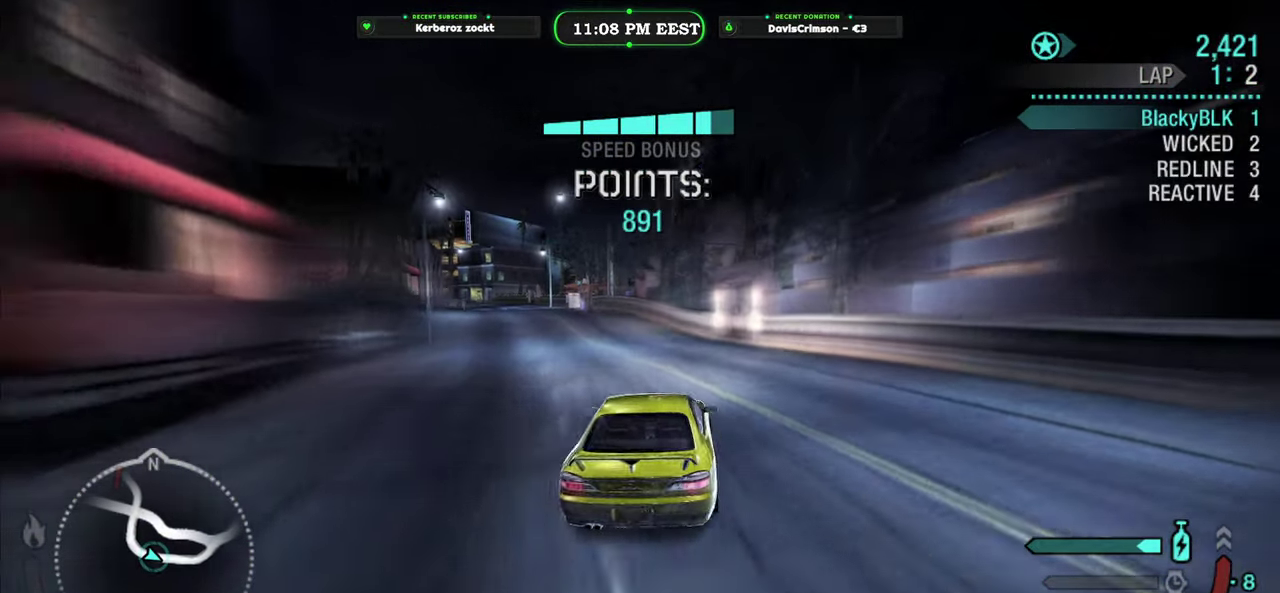
{"buttons": ["R2"], "left_stick": "center", "right_stick": "center", "events": [[233, "left_stick", "center"]]}
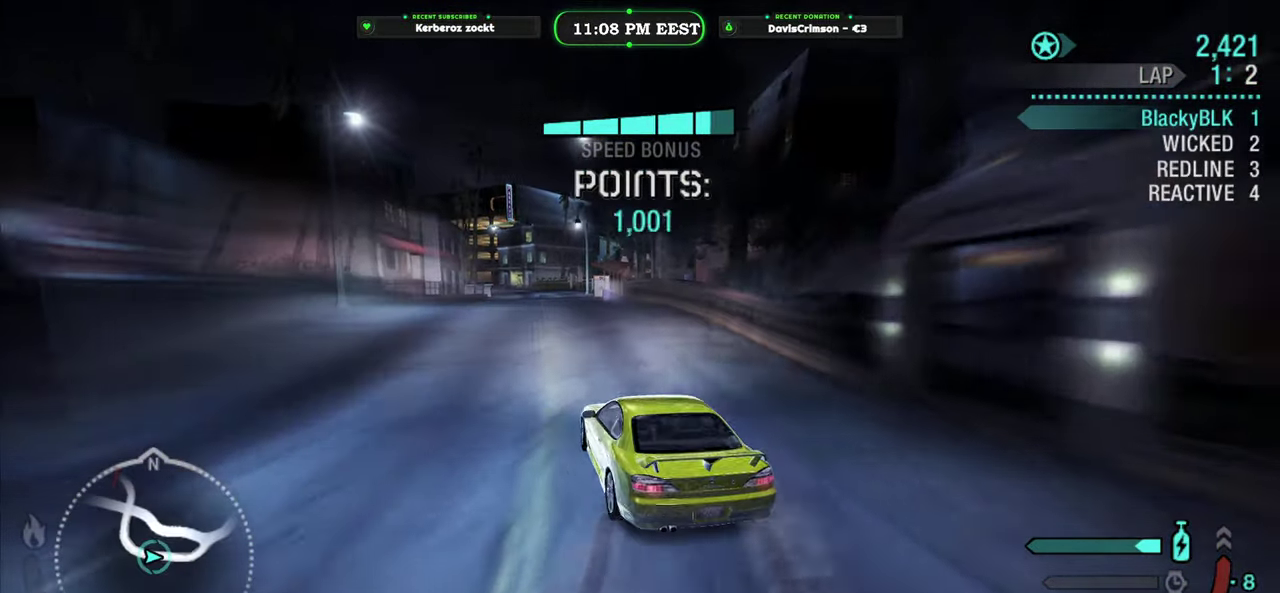
{"buttons": ["R2"], "left_stick": "right", "right_stick": "center", "events": [[367, "left_stick", "right"]]}
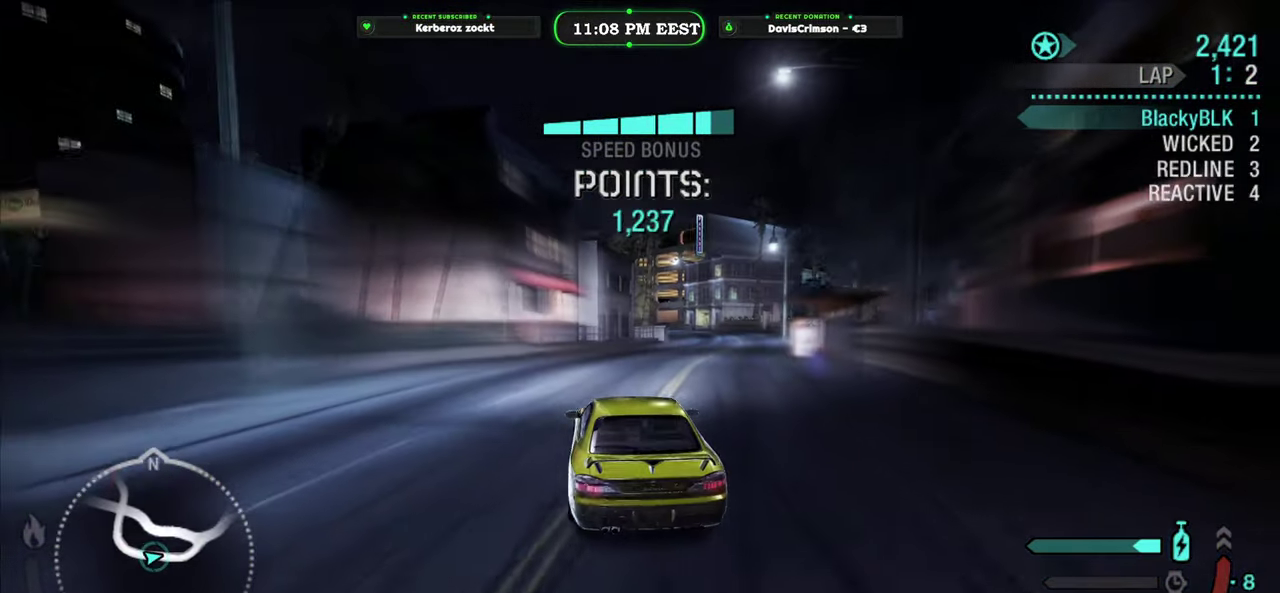
{"buttons": ["R2"], "left_stick": "center", "right_stick": "center", "events": [[350, "left_stick", "center"]]}
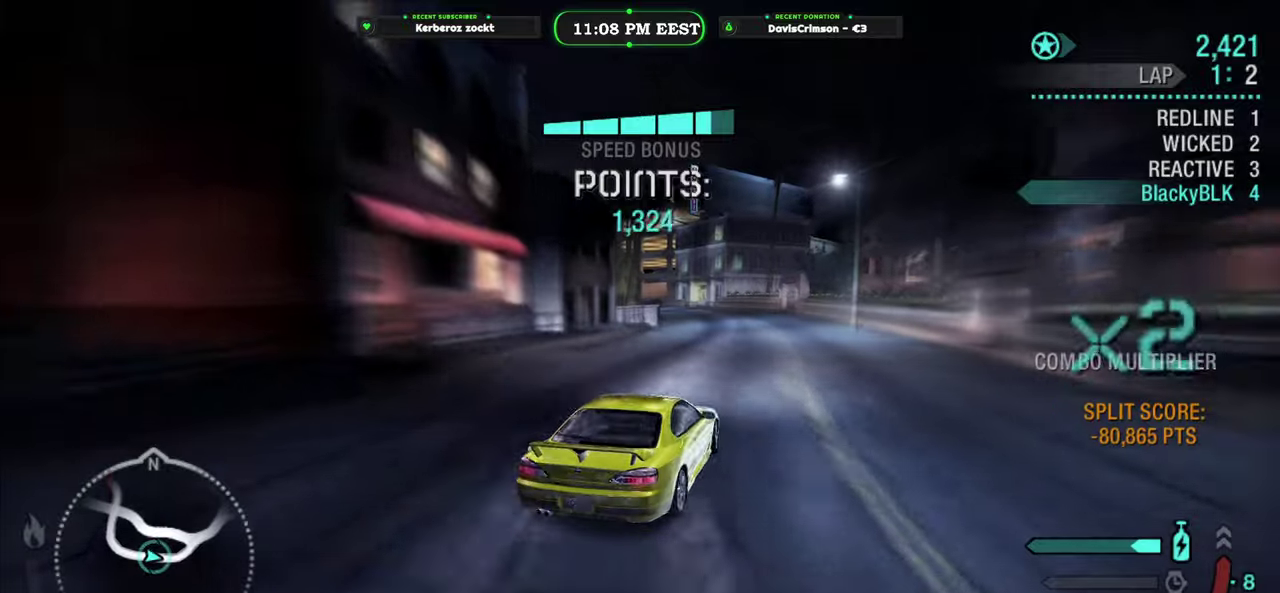
{"buttons": ["R2"], "left_stick": "left", "right_stick": "center", "events": [[200, "left_stick", "left"]]}
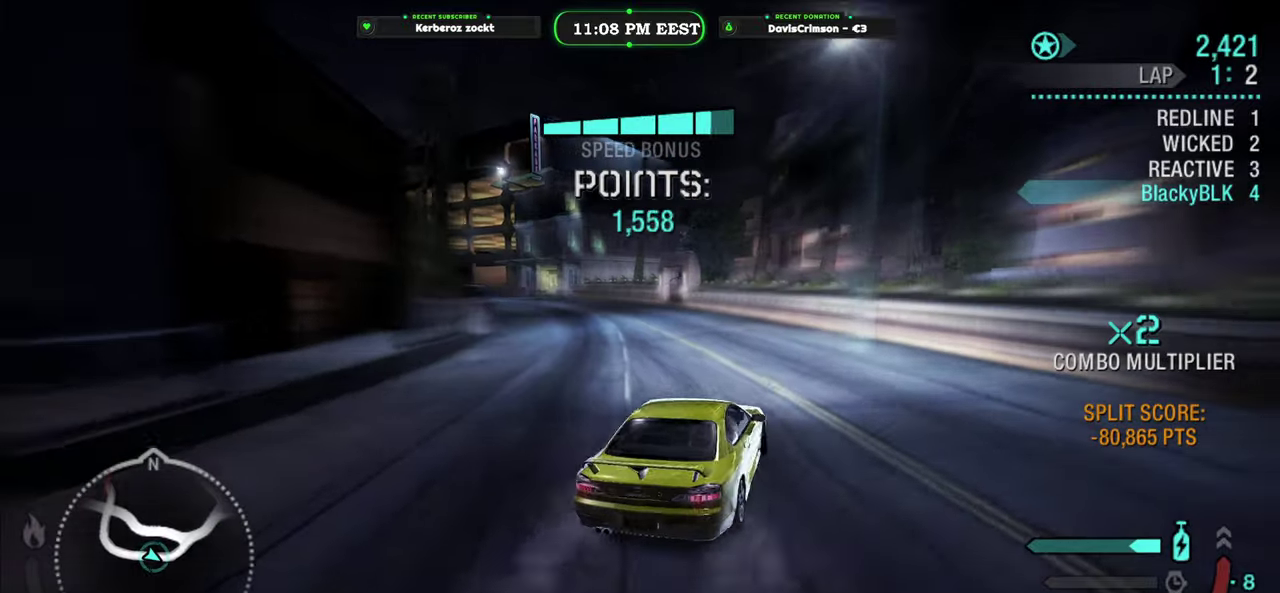
{"buttons": ["R2"], "left_stick": "center", "right_stick": "center", "events": [[250, "left_stick", "center"]]}
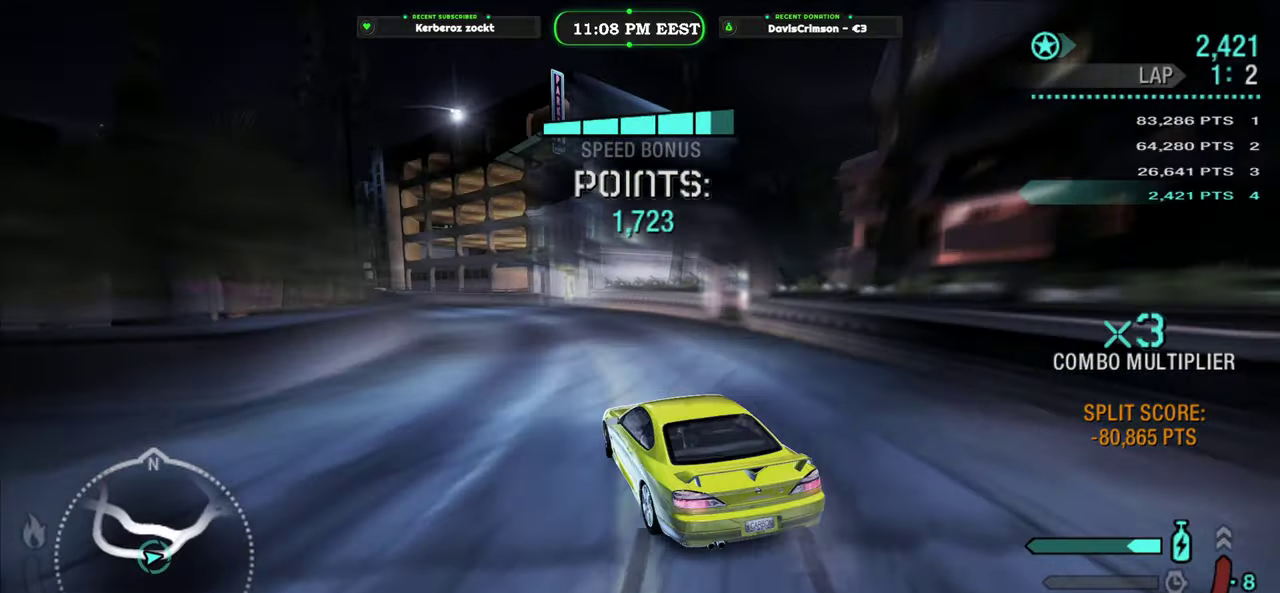
{"buttons": ["R2"], "left_stick": "center", "right_stick": "center", "events": [[33, "left_stick", "right"], [183, "left_stick", "center"], [333, "left_stick", "left"], [467, "left_stick", "center"]]}
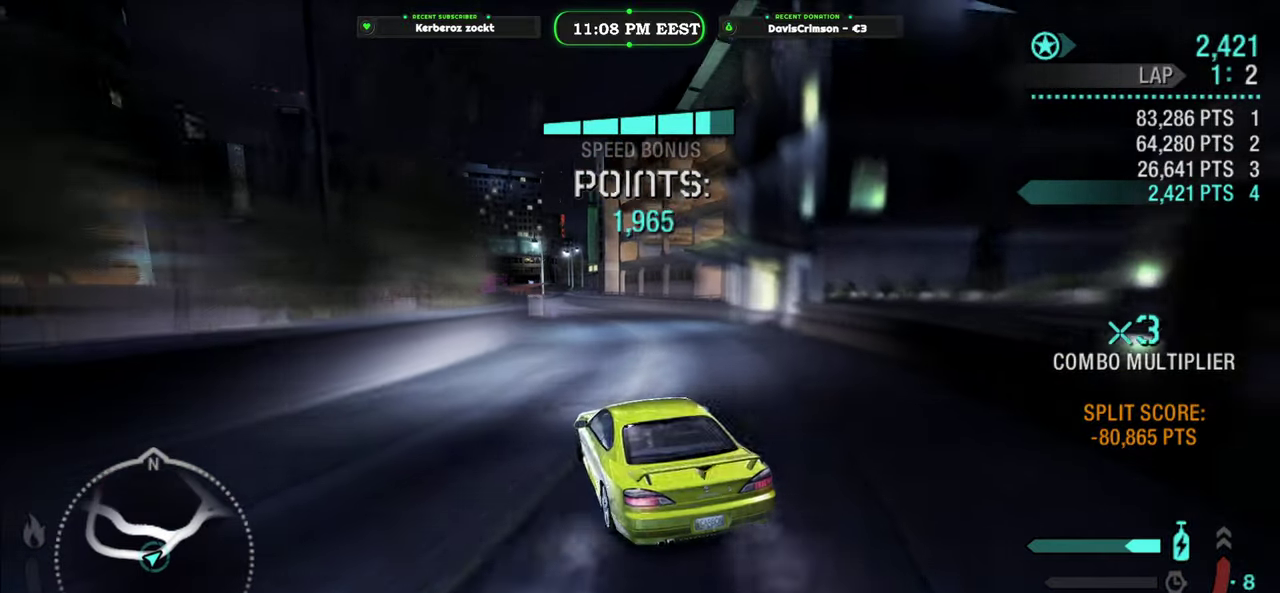
{"buttons": ["R2"], "left_stick": "right", "right_stick": "center", "events": [[150, "left_stick", "right"], [333, "left_stick", "center"], [500, "left_stick", "right"]]}
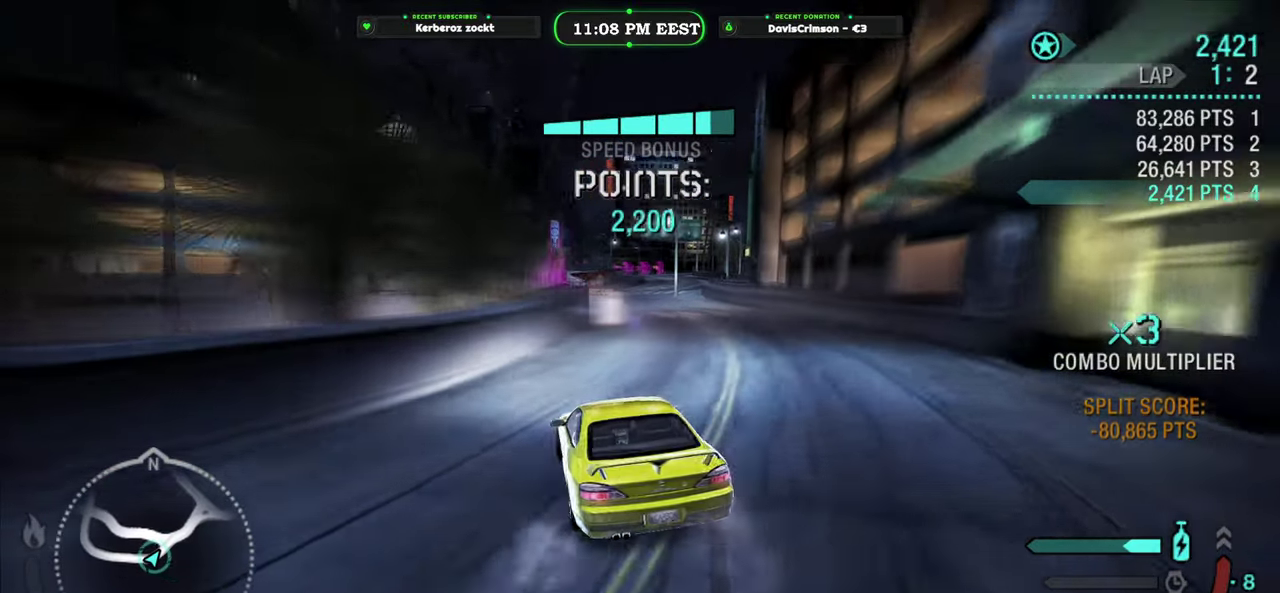
{"buttons": ["R2"], "left_stick": "center", "right_stick": "center", "events": [[217, "left_stick", "center"]]}
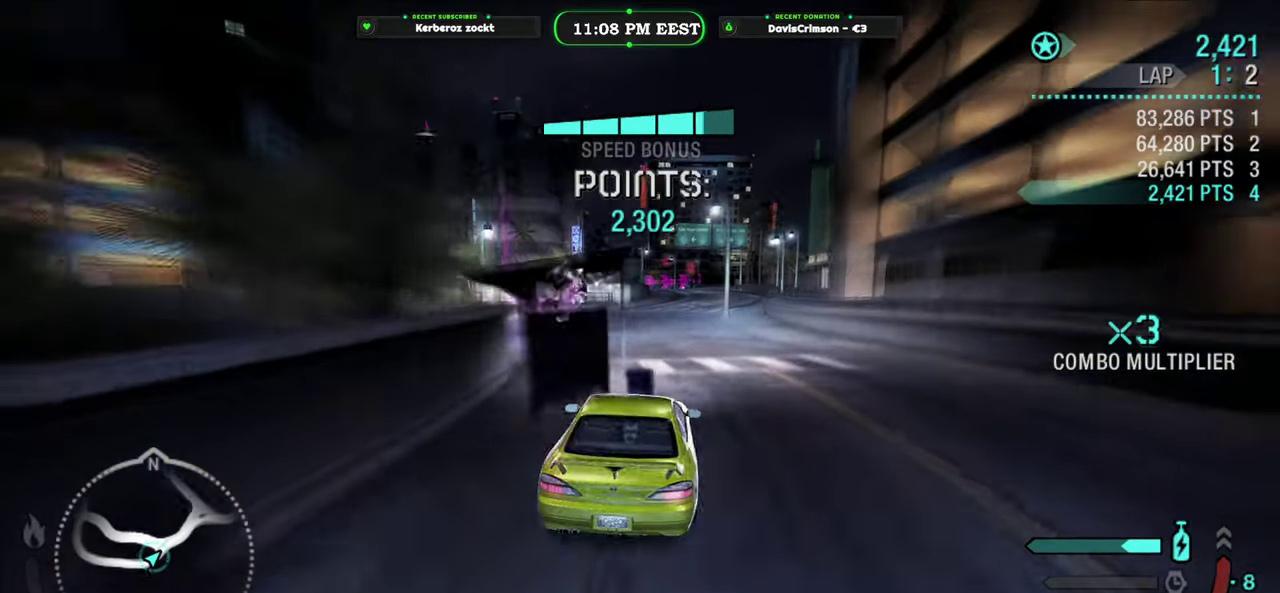
{"buttons": ["R2"], "left_stick": "center", "right_stick": "center", "events": [[100, "left_stick", "left"], [283, "left_stick", "center"]]}
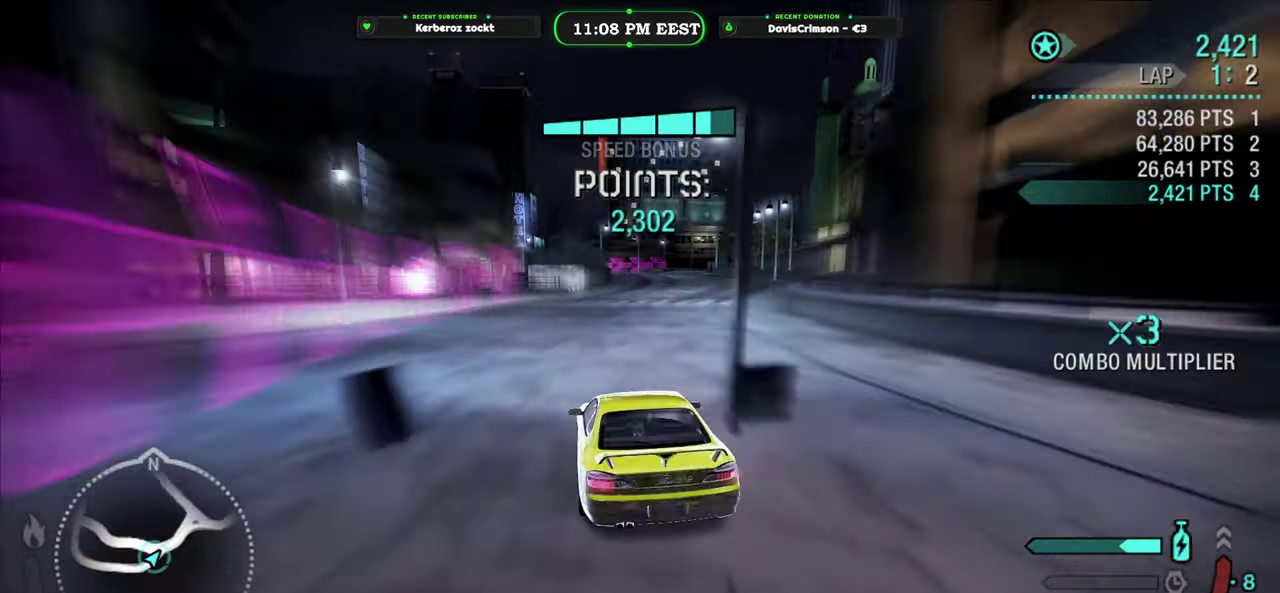
{"buttons": ["R2"], "left_stick": "right", "right_stick": "center", "events": [[233, "left_stick", "right"]]}
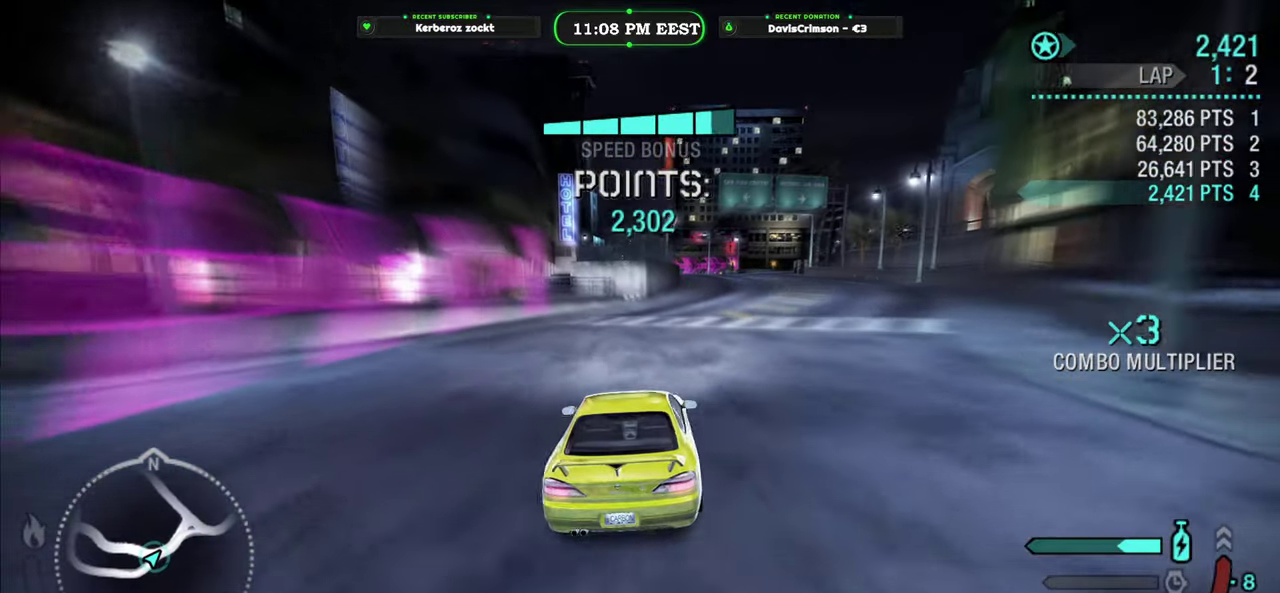
{"buttons": ["R2"], "left_stick": "left", "right_stick": "center", "events": [[200, "left_stick", "center"], [417, "left_stick", "left"]]}
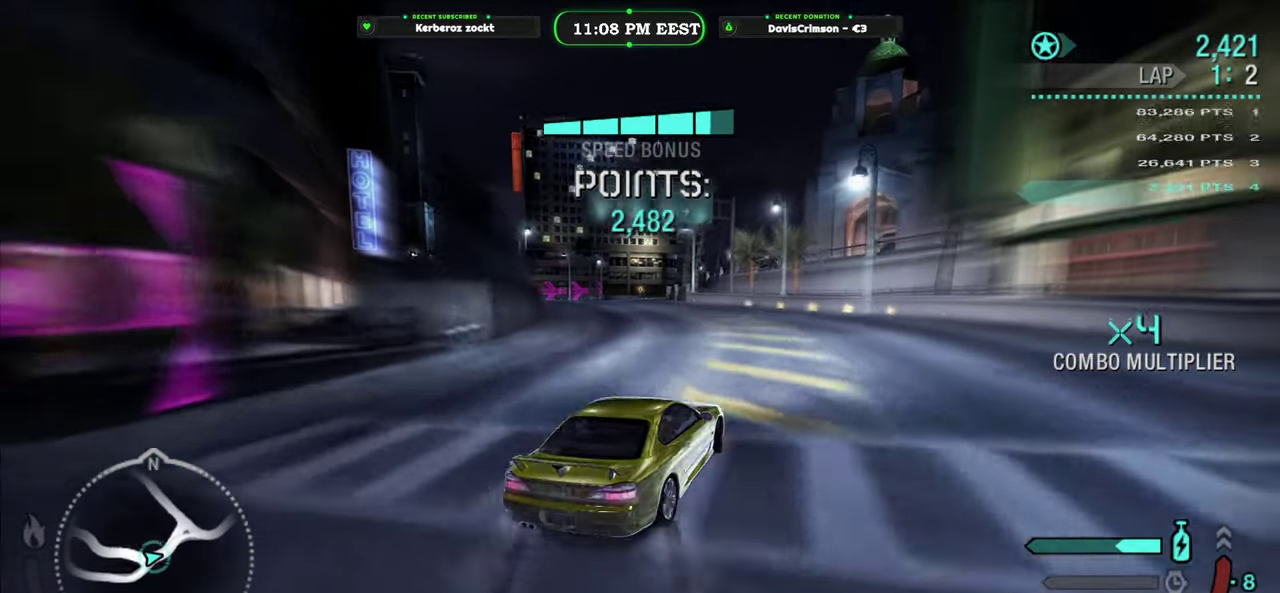
{"buttons": ["R2"], "left_stick": "left", "right_stick": "center", "events": [[283, "left_stick", "center"], [450, "left_stick", "left"]]}
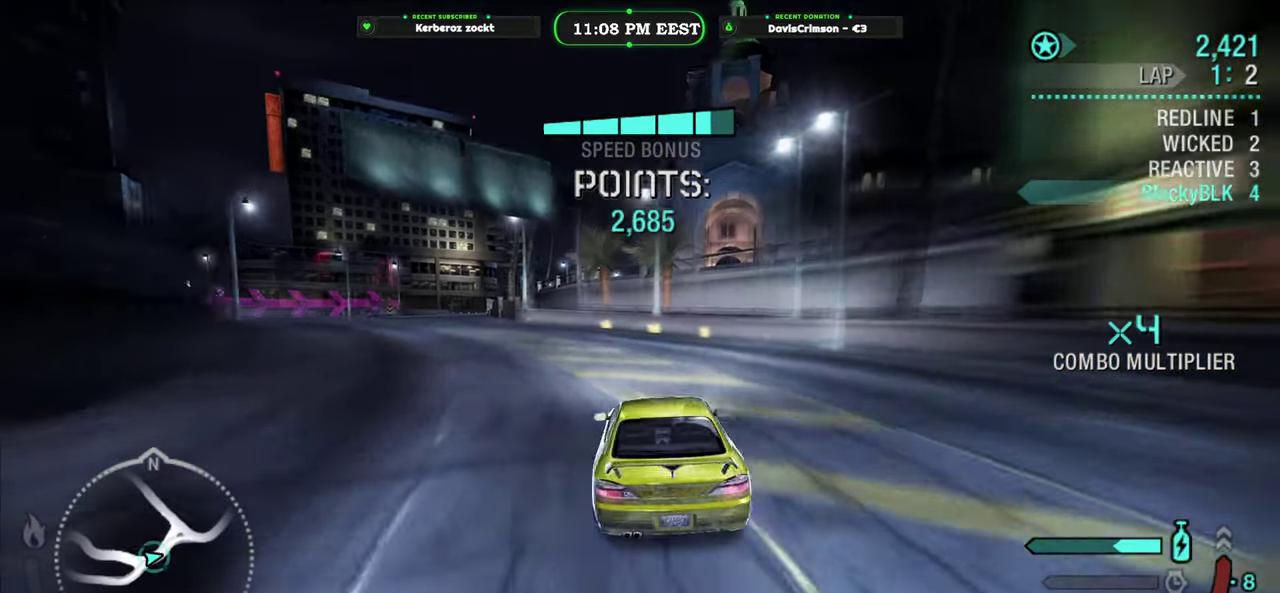
{"buttons": ["R2"], "left_stick": "center", "right_stick": "center", "events": [[250, "left_stick", "center"]]}
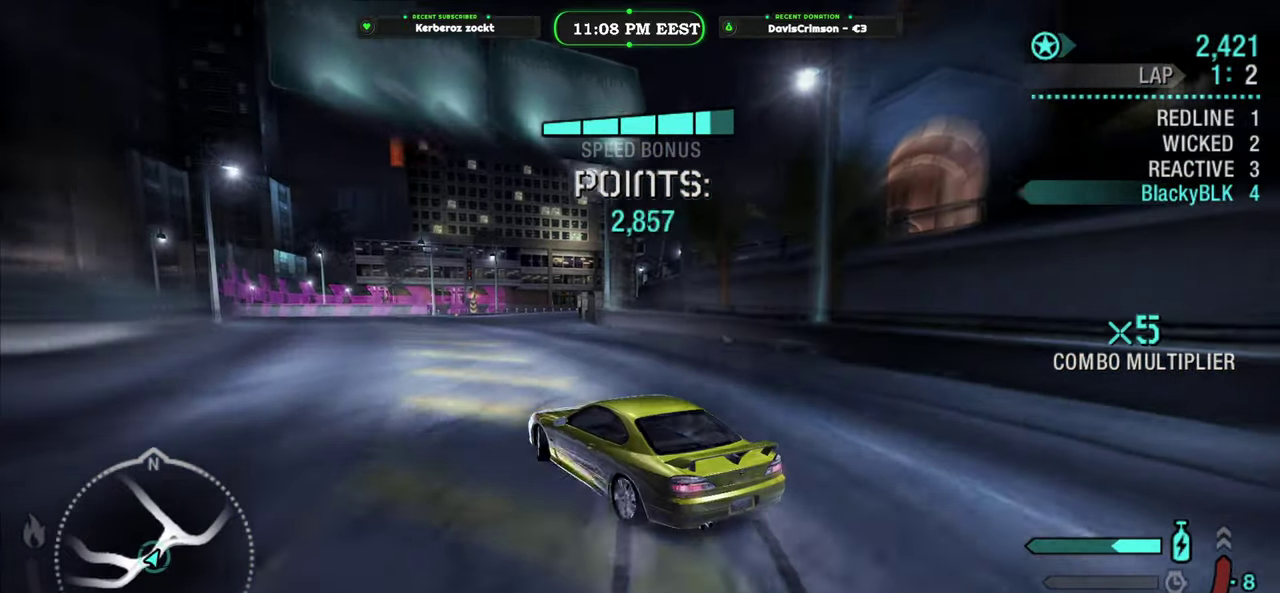
{"buttons": ["R2"], "left_stick": "right", "right_stick": "center", "events": [[483, "left_stick", "right"]]}
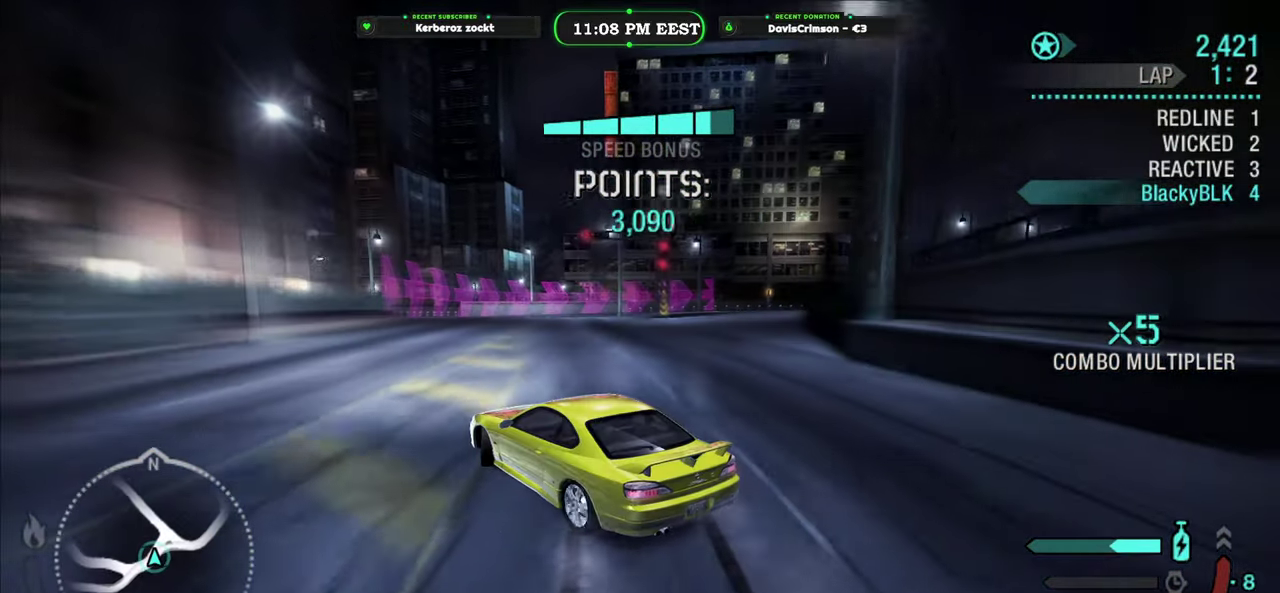
{"buttons": ["R2"], "left_stick": "right", "right_stick": "center"}
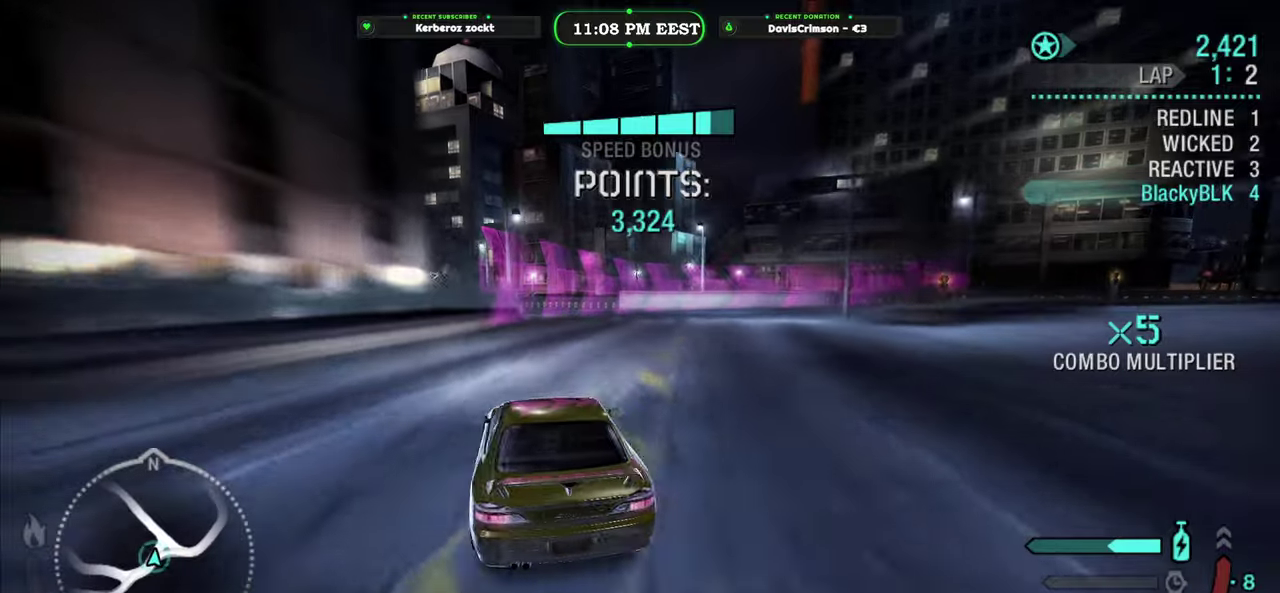
{"buttons": ["R2"], "left_stick": "center", "right_stick": "center", "events": [[333, "left_stick", "center"]]}
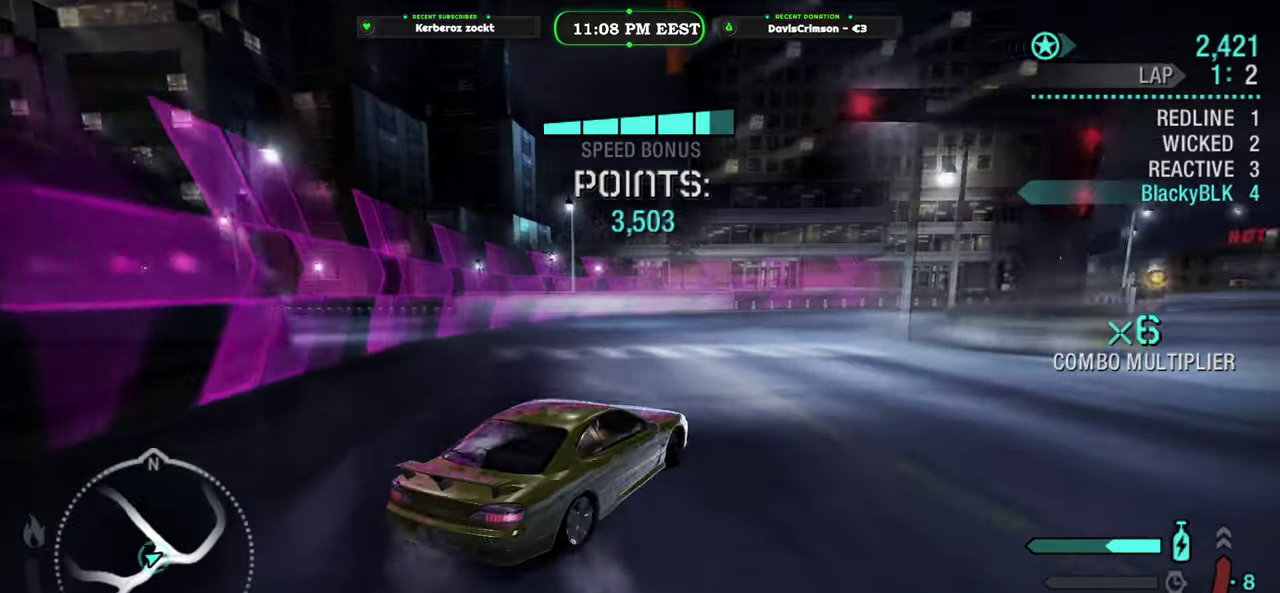
{"buttons": ["R2"], "left_stick": "center", "right_stick": "center", "events": [[183, "left_stick", "right"], [400, "left_stick", "center"]]}
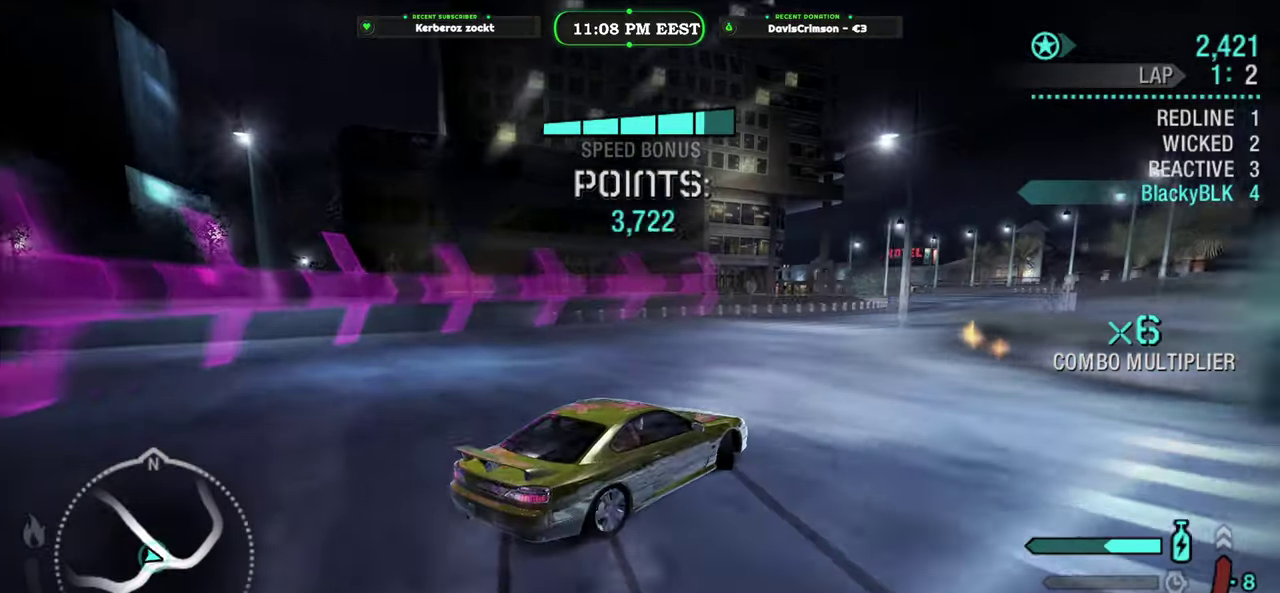
{"buttons": ["R2"], "left_stick": "center", "right_stick": "center", "events": [[200, "left_stick", "right"], [300, "left_stick", "center"]]}
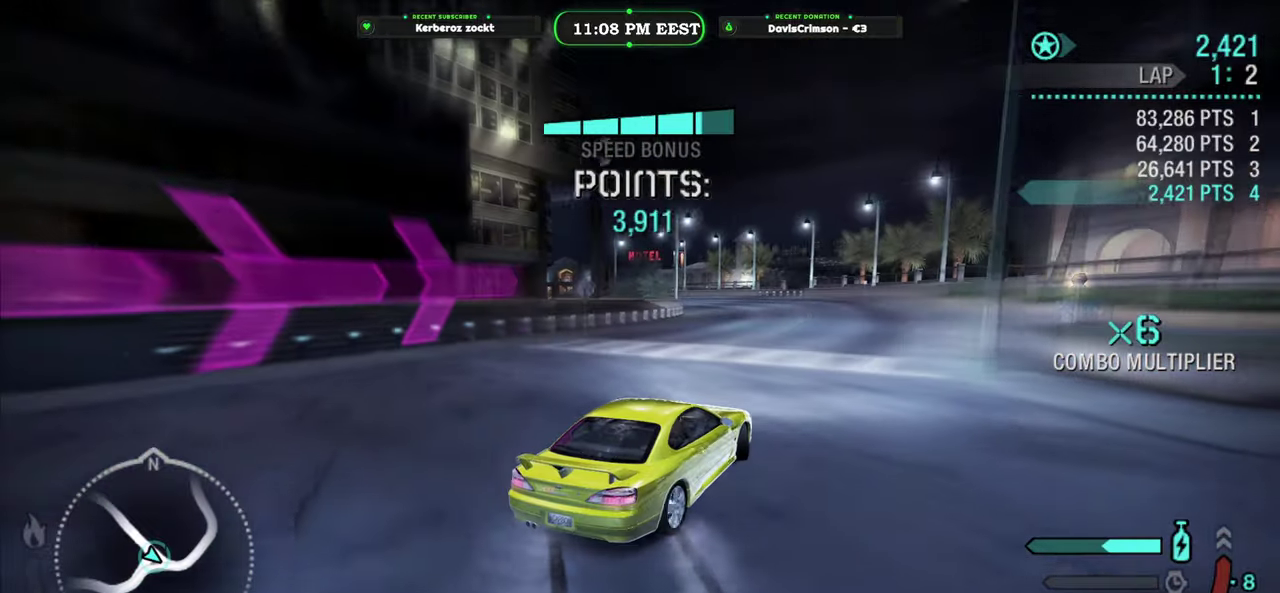
{"buttons": ["R2"], "left_stick": "right", "right_stick": "center", "events": [[433, "left_stick", "right"]]}
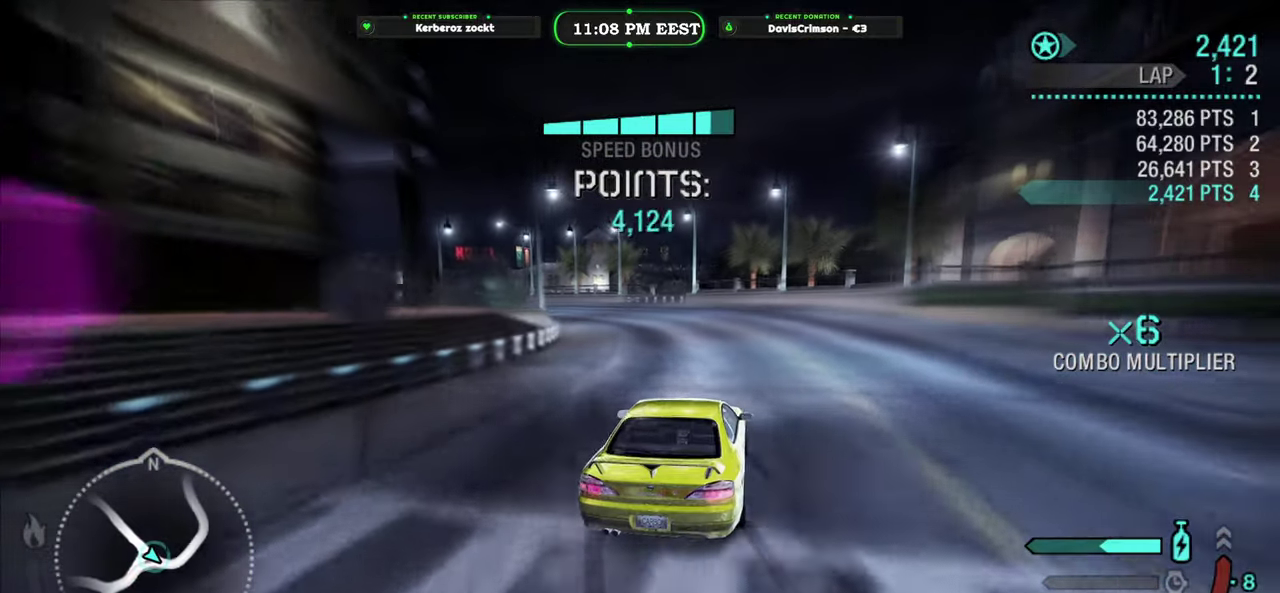
{"buttons": ["R2"], "left_stick": "left", "right_stick": "center", "events": [[50, "left_stick", "center"], [317, "left_stick", "left"]]}
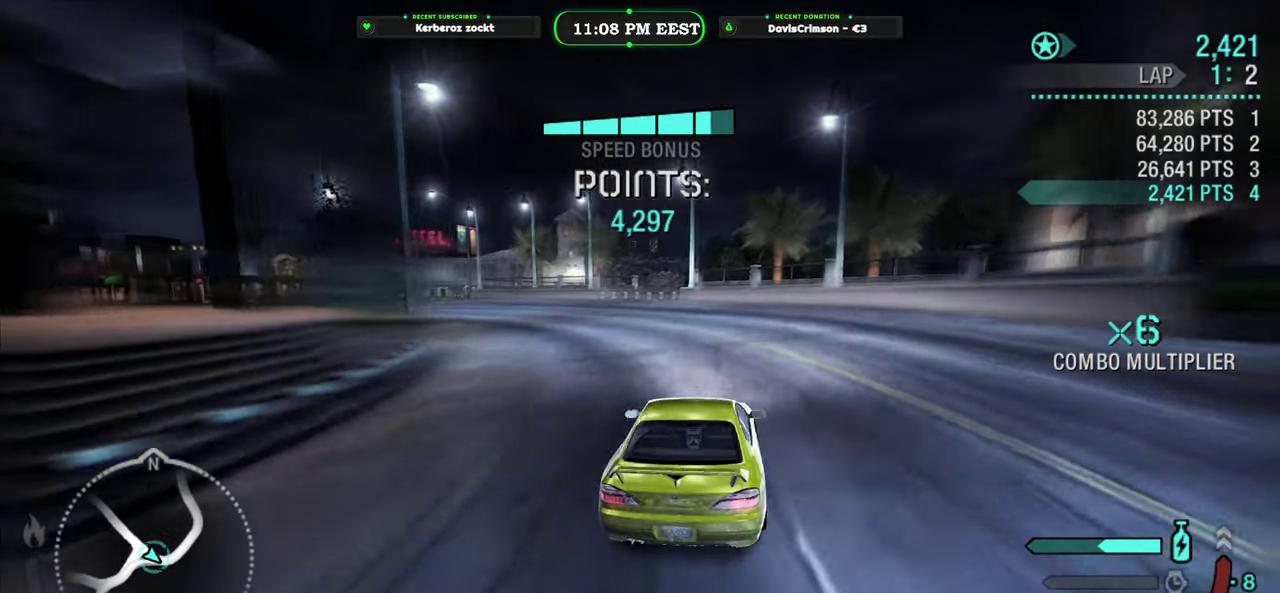
{"buttons": ["R2"], "left_stick": "right", "right_stick": "center", "events": [[333, "left_stick", "center"], [483, "left_stick", "right"]]}
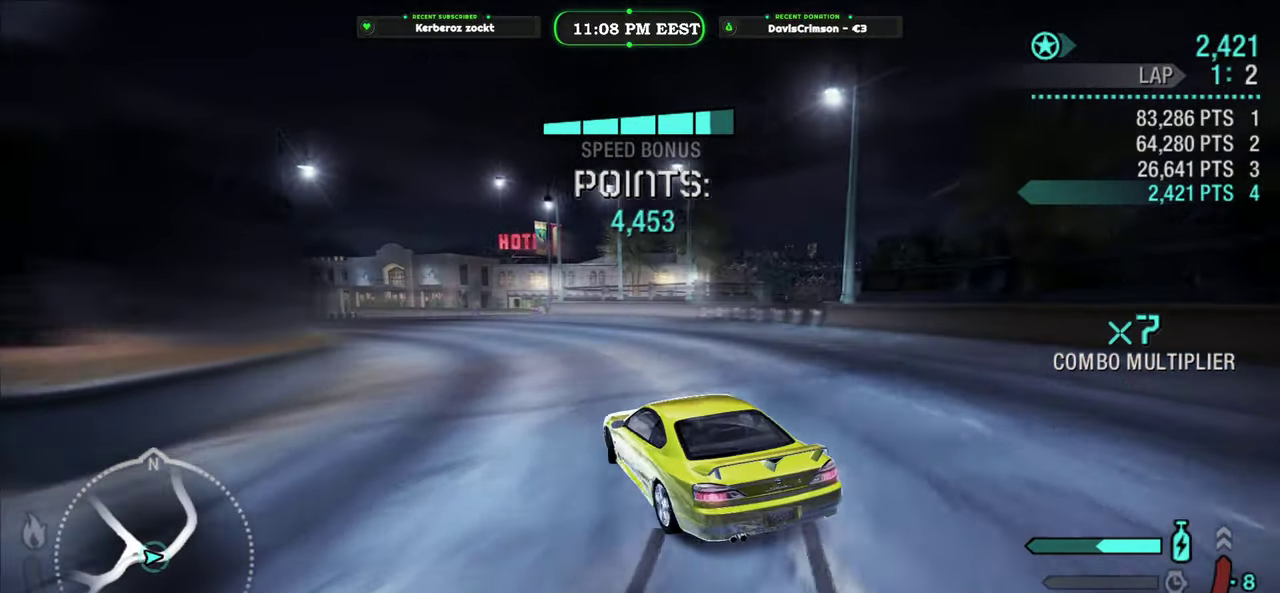
{"buttons": ["R2"], "left_stick": "left", "right_stick": "center", "events": [[183, "left_stick", "center"], [467, "left_stick", "left"]]}
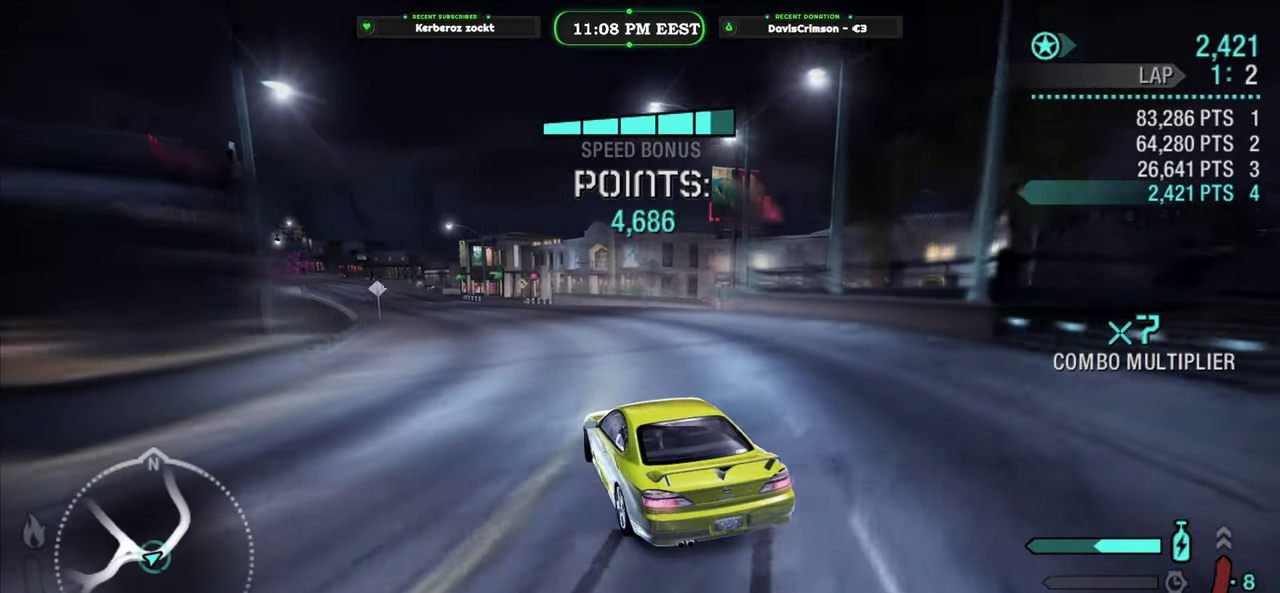
{"buttons": ["R2"], "left_stick": "center", "right_stick": "center", "events": [[200, "left_stick", "center"]]}
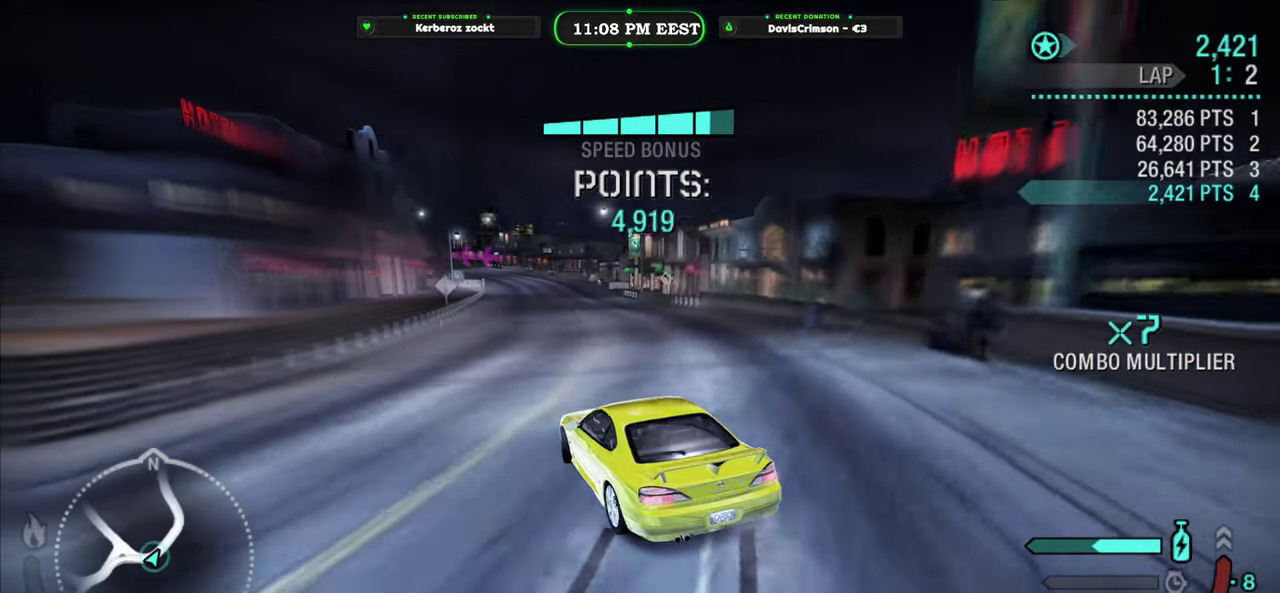
{"buttons": ["R2"], "left_stick": "center", "right_stick": "center", "events": []}